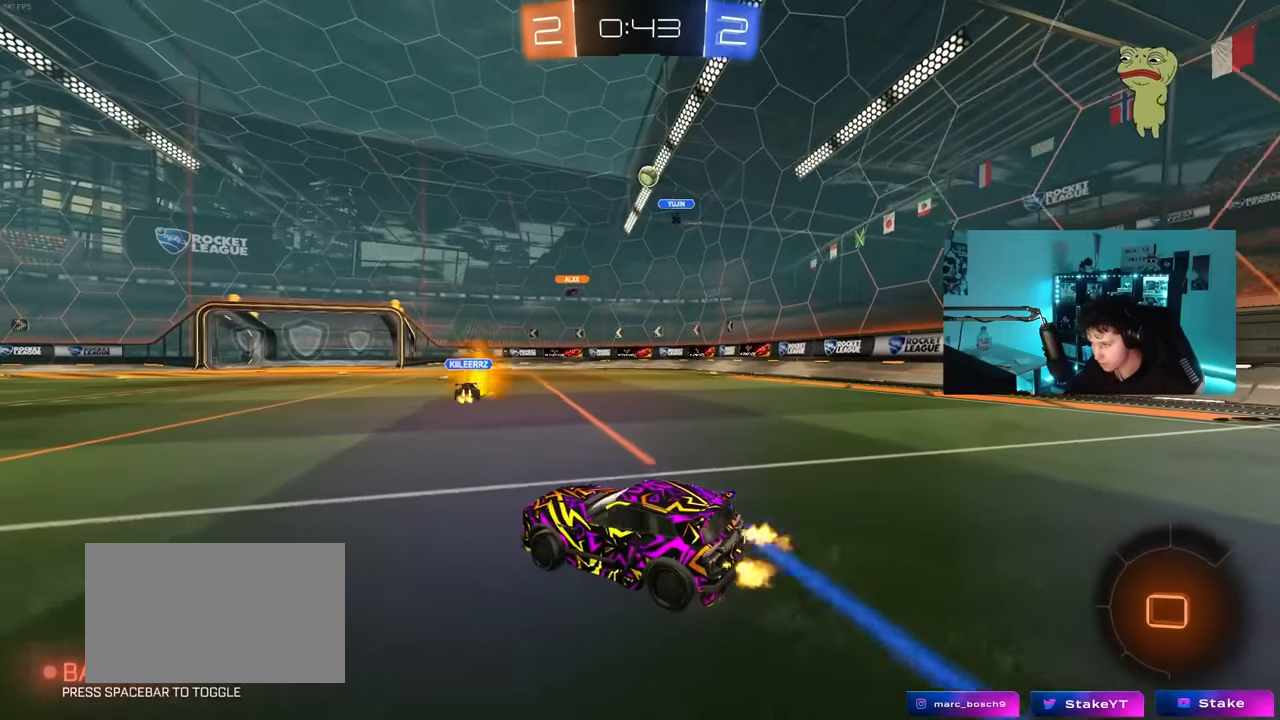
Gameplay with keyboard and mouse; each line is a JSON object with the keys and mouse buttons held at the frame after it. "events" lists presses ("down") and releases ("up") of "1", "2", "3", "4", "5", "a", "alt", "c", "caps_lock", "ctrl", "d", "e", "f", "g", "q", "r", "s", "shift", "space", "t", "tab", "v", "w", "x", "z", "mouse_left", "mouse_wheel" and "mouse_right" between this image and that frame as [ms after this image, input, new state], when the widget could be followed in between. "mouse_left", "mouse_wheel", "mouse_right" = the "left", "wheel", "right" buttons of the "mouse" list. No other keys are recorded. "wheel" means that the mouse wheel is clicked or scrolled. "mouse_move" is the direction in which the mouse moves at that frame (one of eight, or "still"), when it could be read.
{"keys": ["a", "shift", "w"], "mouse": ["left"], "mouse_move": "still", "events": [[316, "mouse_left", "down"], [366, "mouse_right", "down"], [416, "a", "down"], [416, "d", "up"], [416, "shift", "down"], [466, "mouse_right", "up"]]}
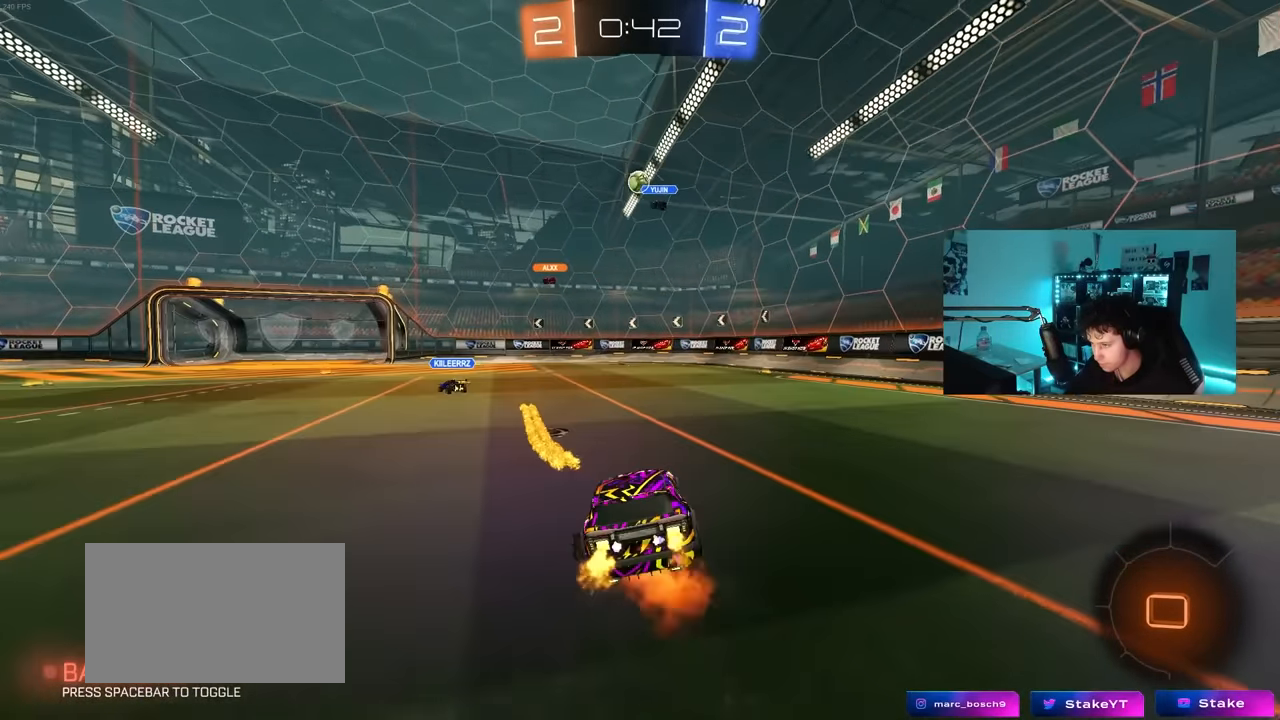
{"keys": ["a", "shift"], "mouse": [], "mouse_move": "still", "events": [[16, "mouse_right", "down"], [66, "s", "down"], [66, "w", "up"], [150, "mouse_left", "up"], [200, "mouse_right", "up"], [433, "s", "up"]]}
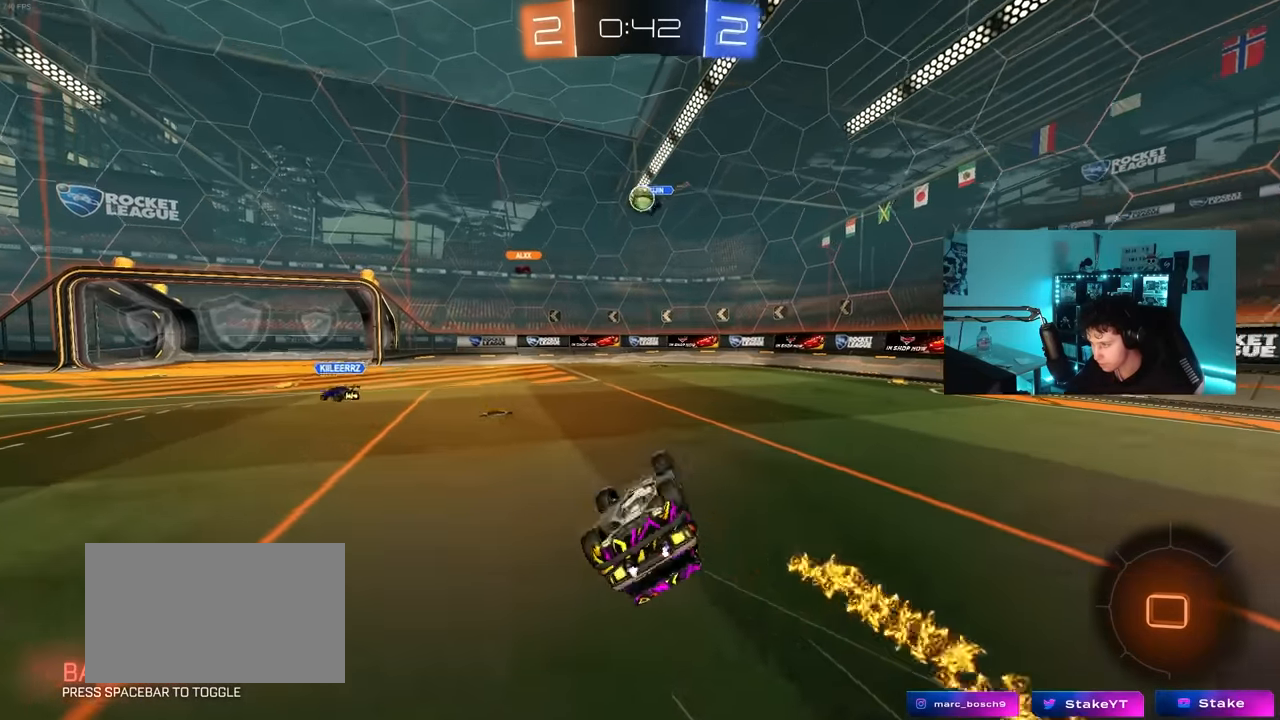
{"keys": ["w"], "mouse": [], "mouse_move": "still", "events": [[66, "s", "down"], [216, "s", "up"], [266, "shift", "up"], [500, "a", "up"], [500, "w", "down"]]}
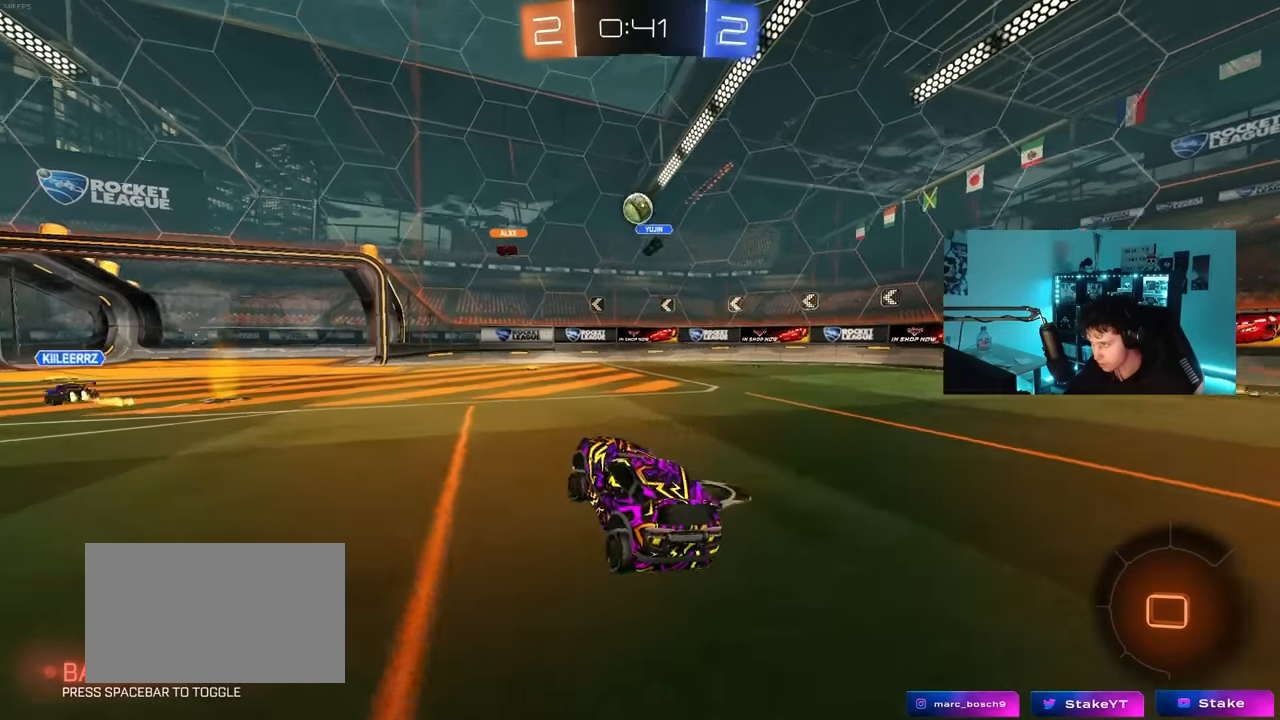
{"keys": ["a", "w"], "mouse": [], "mouse_move": "still", "events": [[33, "a", "down"], [283, "a", "up"], [416, "a", "down"]]}
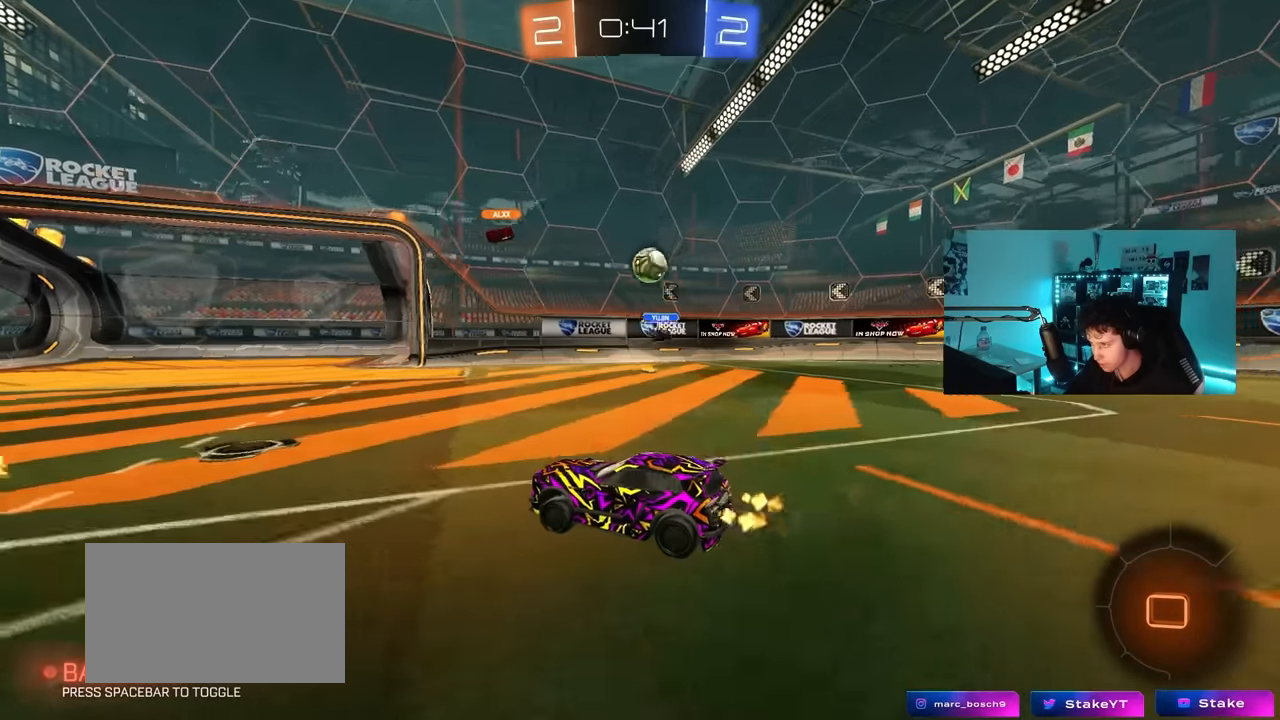
{"keys": [], "mouse": [], "mouse_move": "still", "events": [[16, "a", "up"], [300, "w", "up"]]}
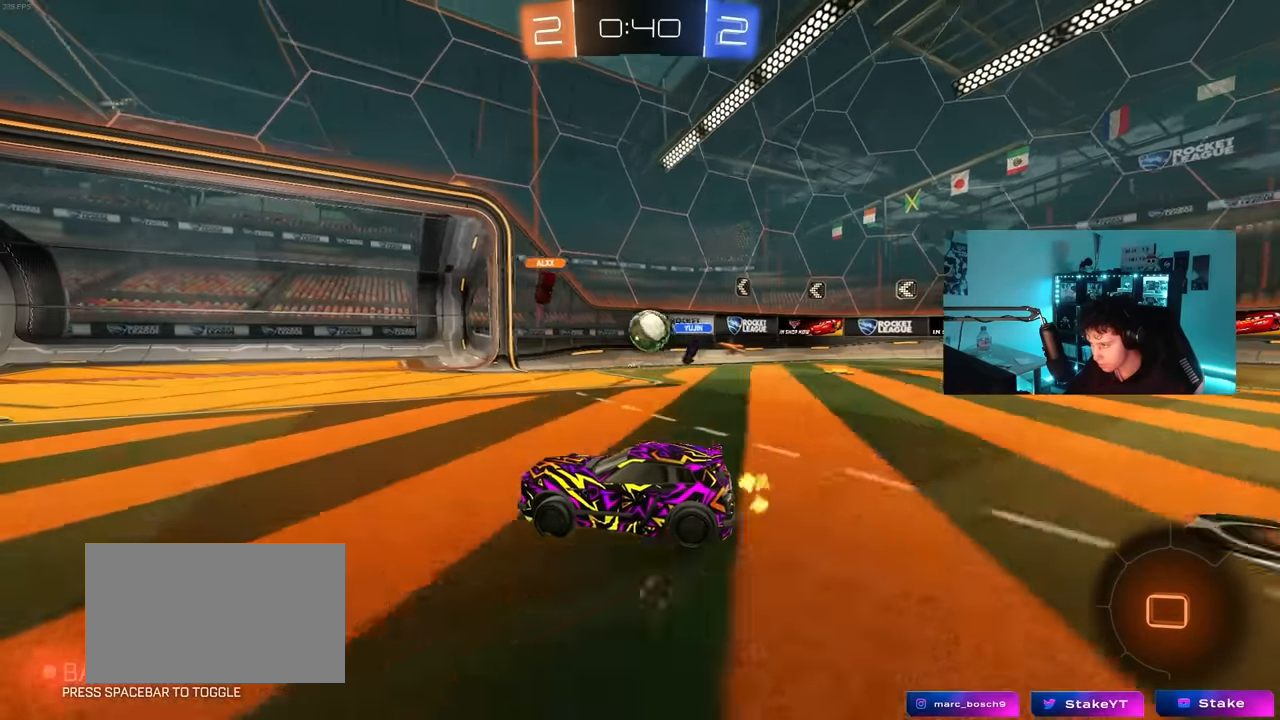
{"keys": [], "mouse": [], "mouse_move": "still", "events": [[216, "a", "down"], [266, "a", "up"]]}
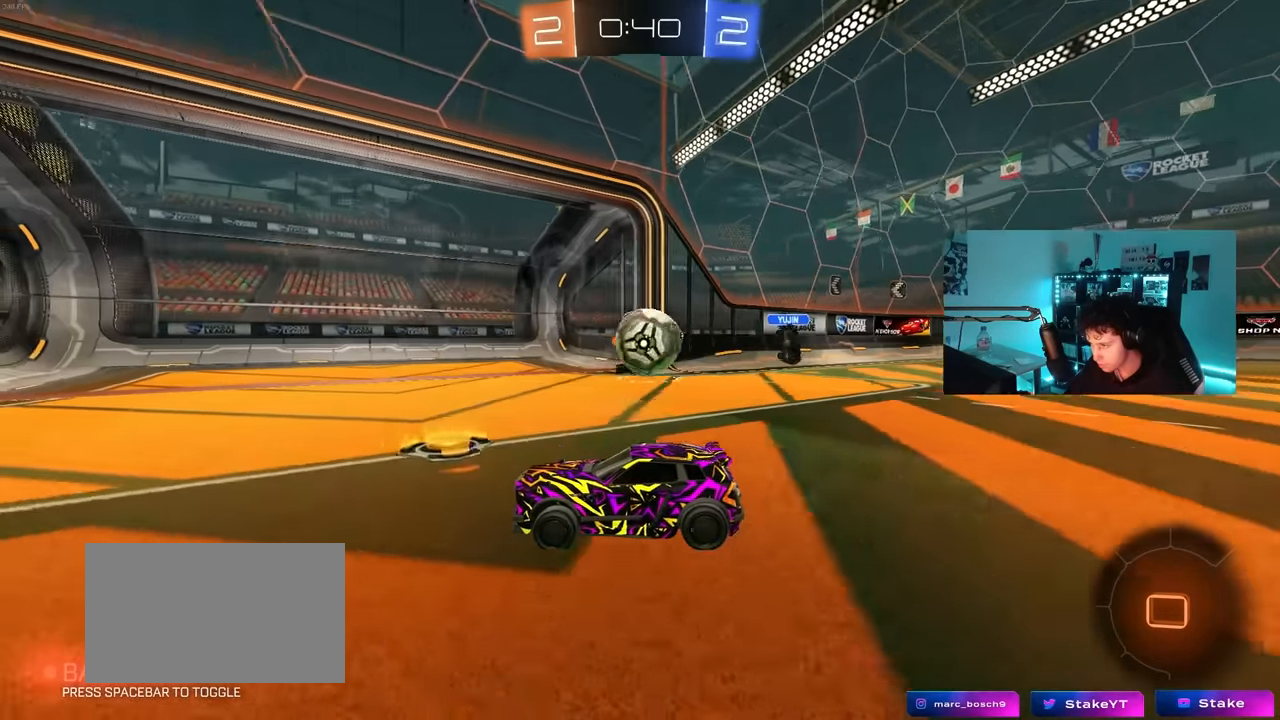
{"keys": ["w"], "mouse": ["left"], "mouse_move": "still", "events": [[133, "w", "down"], [233, "a", "down"], [416, "a", "up"], [416, "mouse_left", "down"]]}
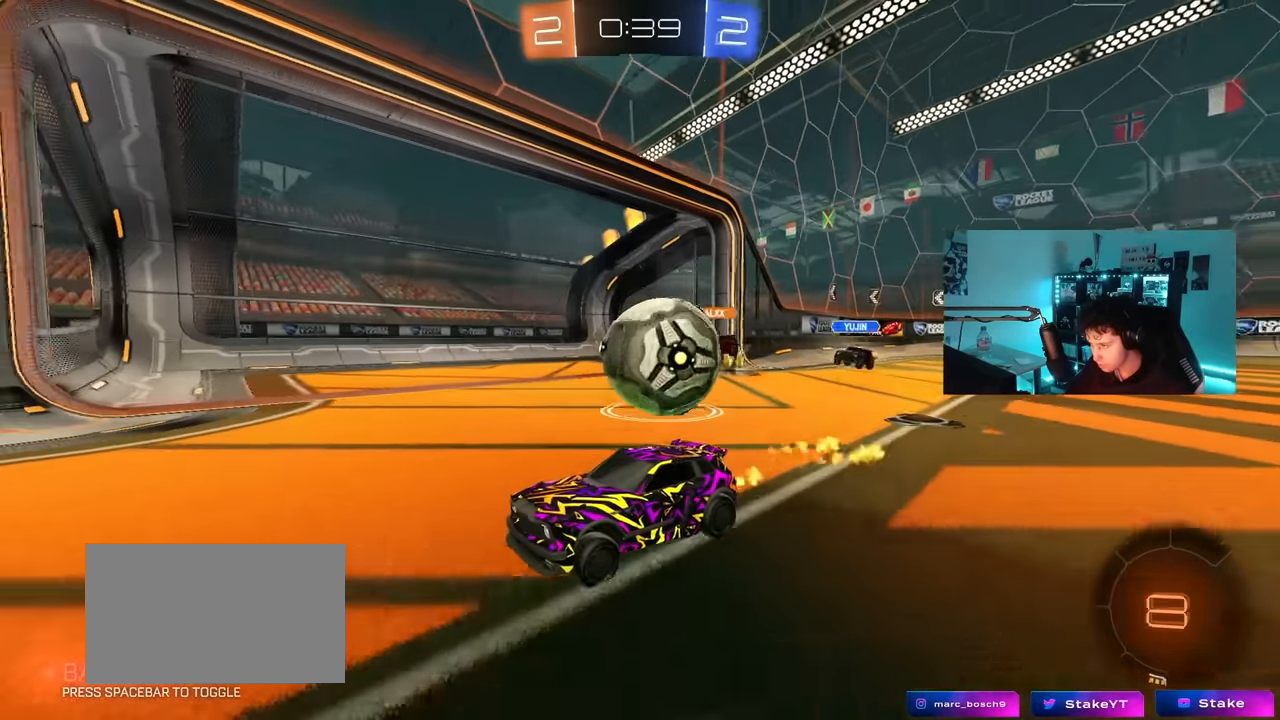
{"keys": ["d", "w"], "mouse": [], "mouse_move": "still", "events": [[100, "mouse_left", "up"], [483, "d", "down"]]}
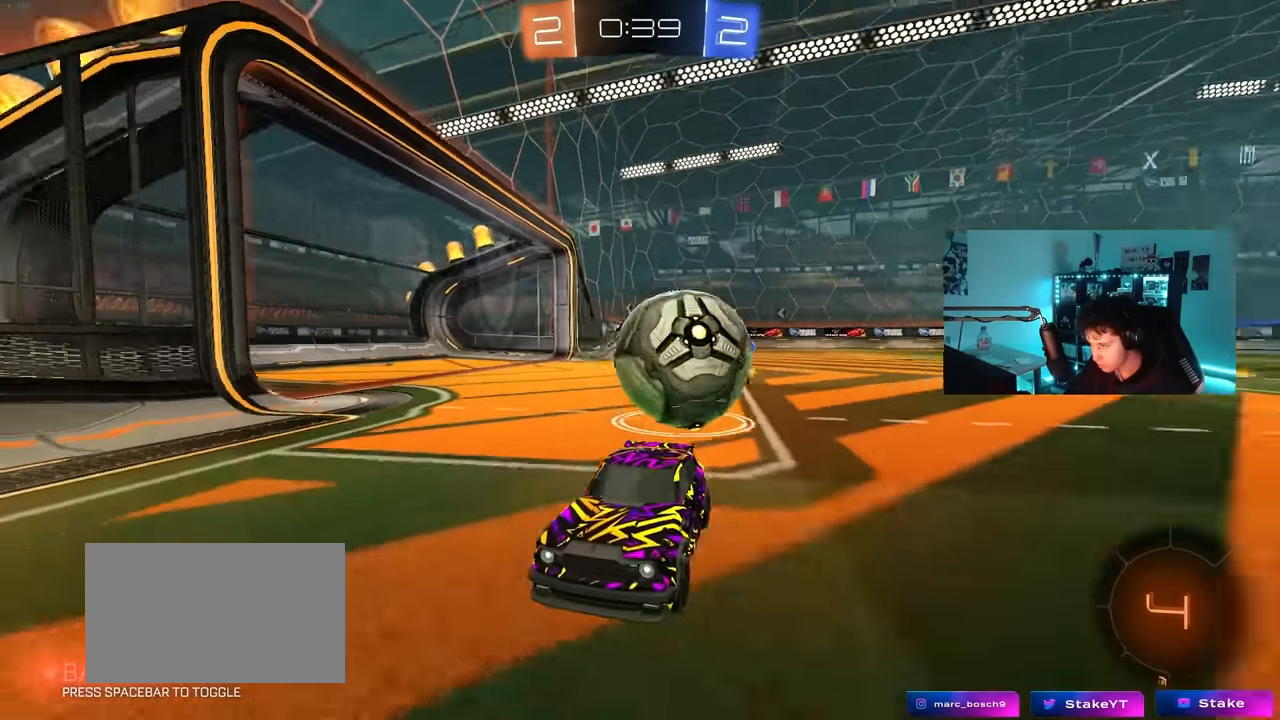
{"keys": ["a", "w"], "mouse": [], "mouse_move": "still", "events": [[300, "d", "up"], [350, "a", "down"], [350, "shift", "down"], [500, "shift", "up"]]}
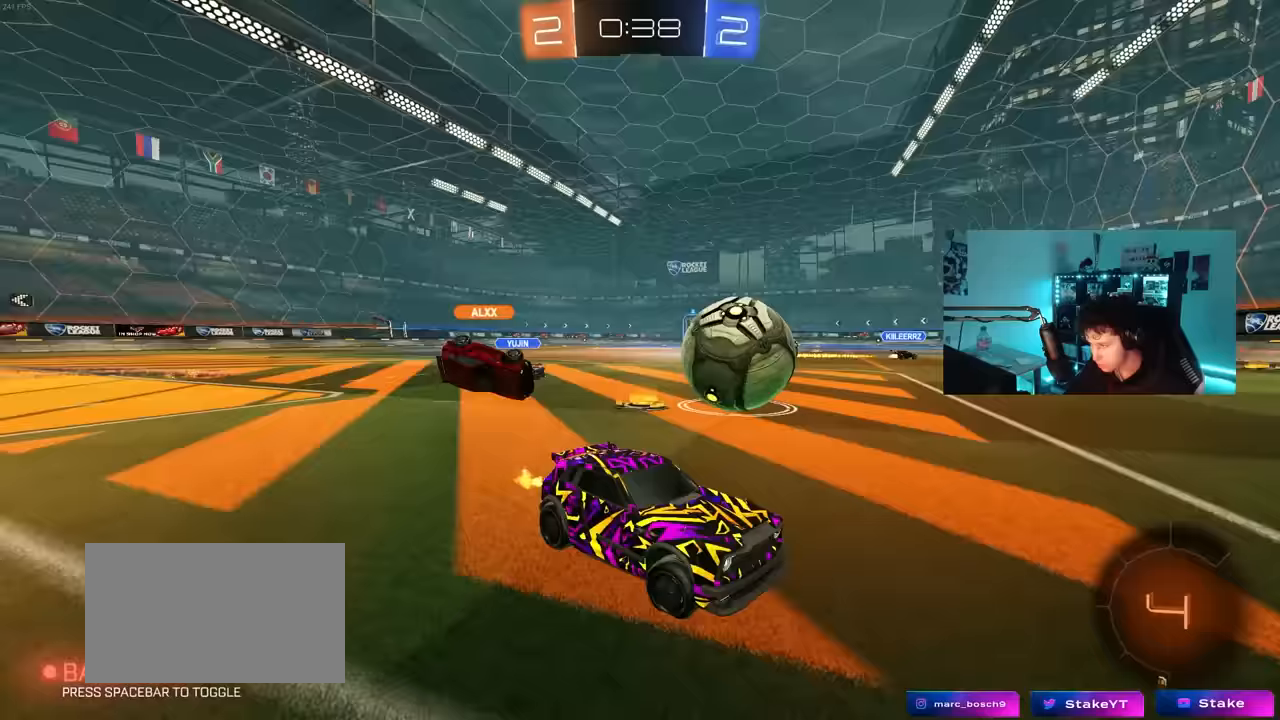
{"keys": ["d"], "mouse": [], "mouse_move": "still", "events": [[283, "a", "up"], [317, "d", "down"], [417, "w", "up"]]}
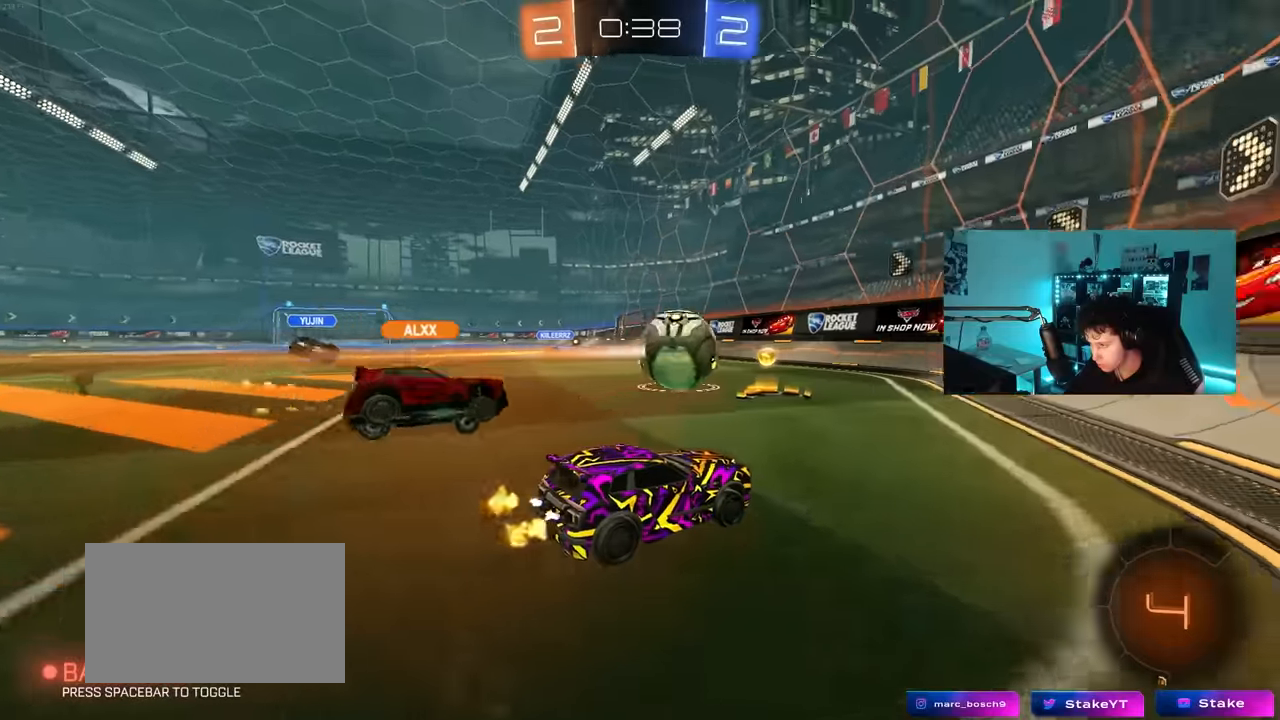
{"keys": ["d", "w"], "mouse": [], "mouse_move": "still", "events": [[50, "shift", "down"], [200, "shift", "up"], [200, "w", "down"]]}
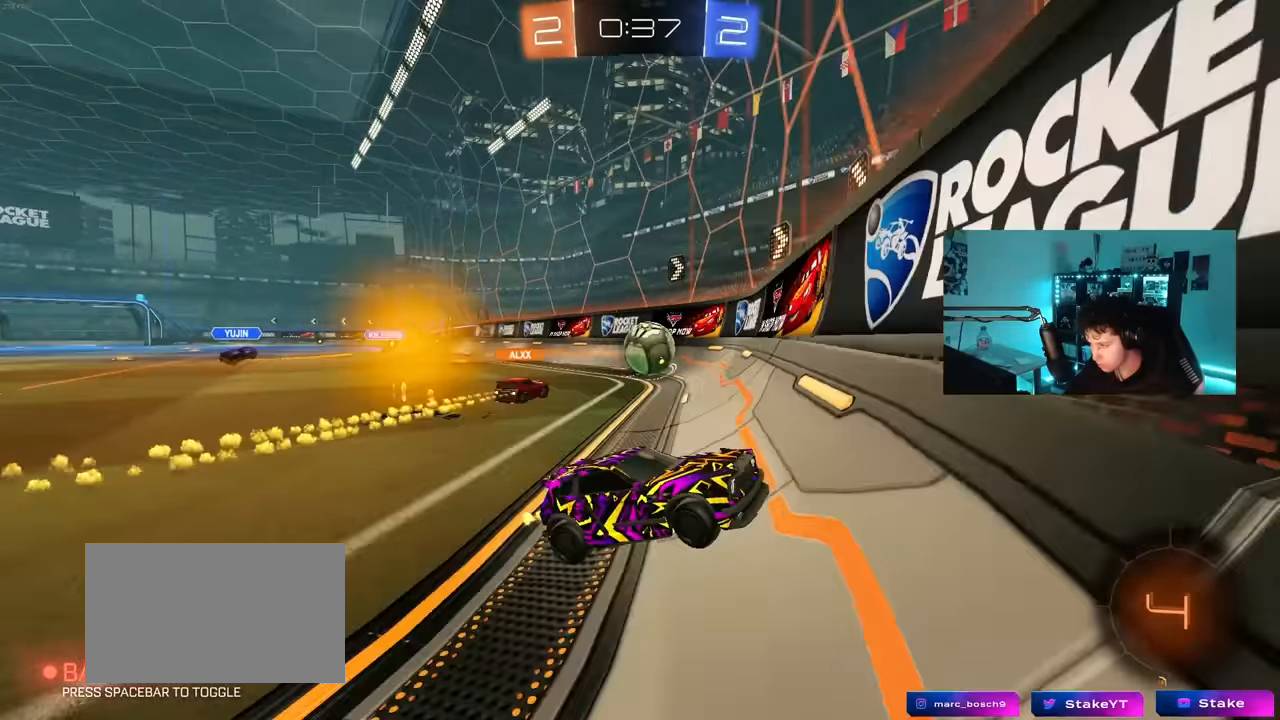
{"keys": ["d", "w"], "mouse": [], "mouse_move": "still", "events": [[17, "shift", "down"], [117, "shift", "up"], [300, "shift", "down"], [400, "shift", "up"]]}
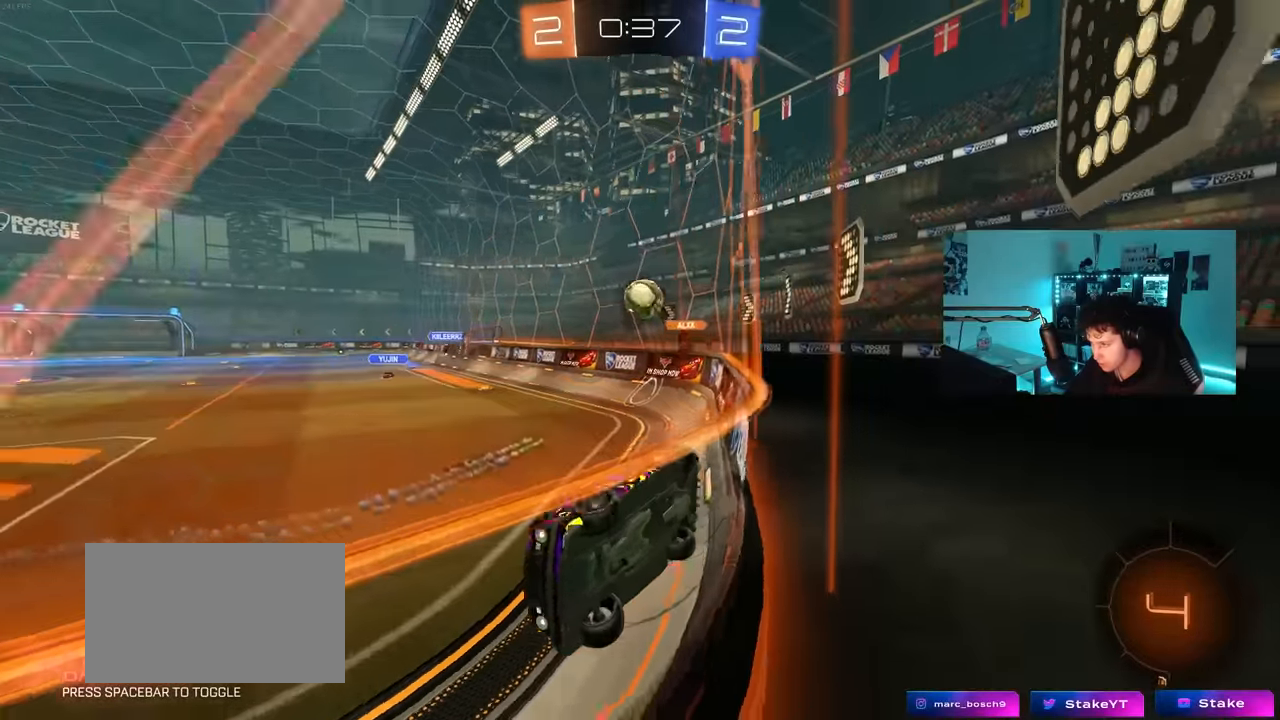
{"keys": ["d", "w"], "mouse": [], "mouse_move": "still", "events": [[50, "d", "up"], [133, "a", "down"], [233, "a", "up"], [417, "d", "down"]]}
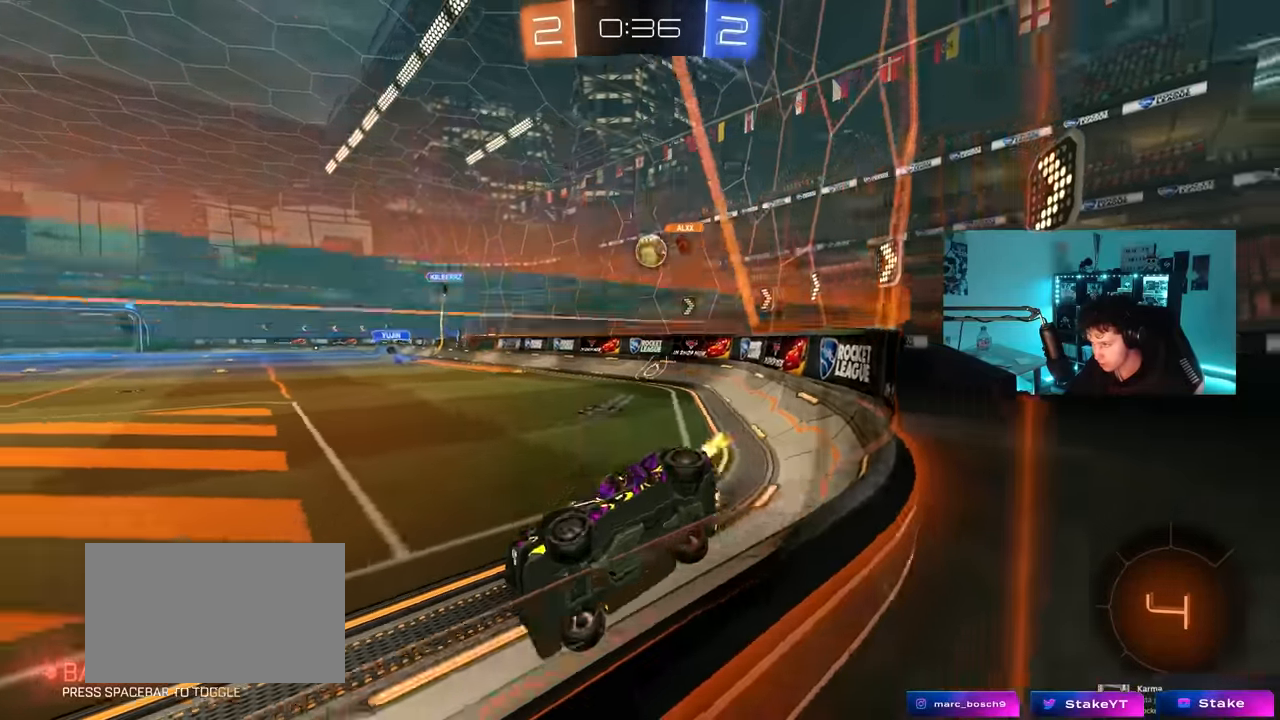
{"keys": ["w"], "mouse": [], "mouse_move": "still", "events": [[67, "space", "down"], [200, "d", "up"], [200, "space", "up"], [300, "a", "down"], [383, "a", "up"]]}
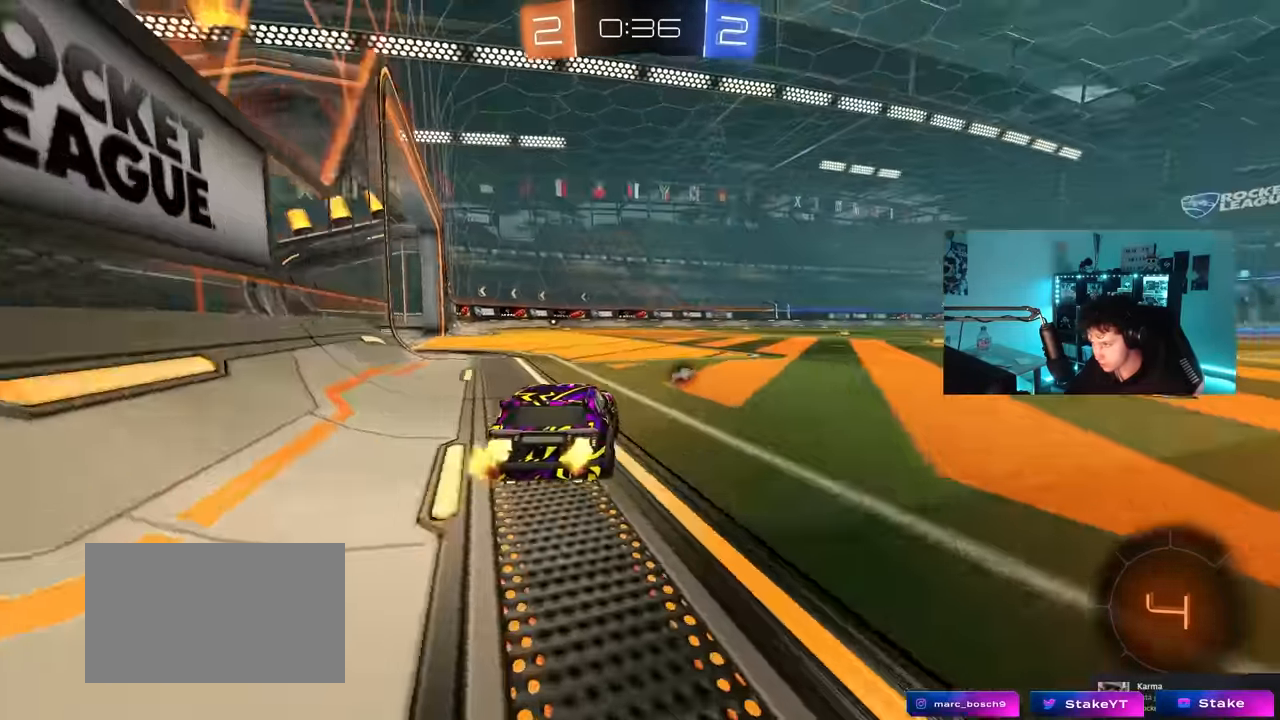
{"keys": ["space", "w"], "mouse": [], "mouse_move": "still", "events": [[317, "a", "down"], [350, "space", "down"], [400, "a", "up"]]}
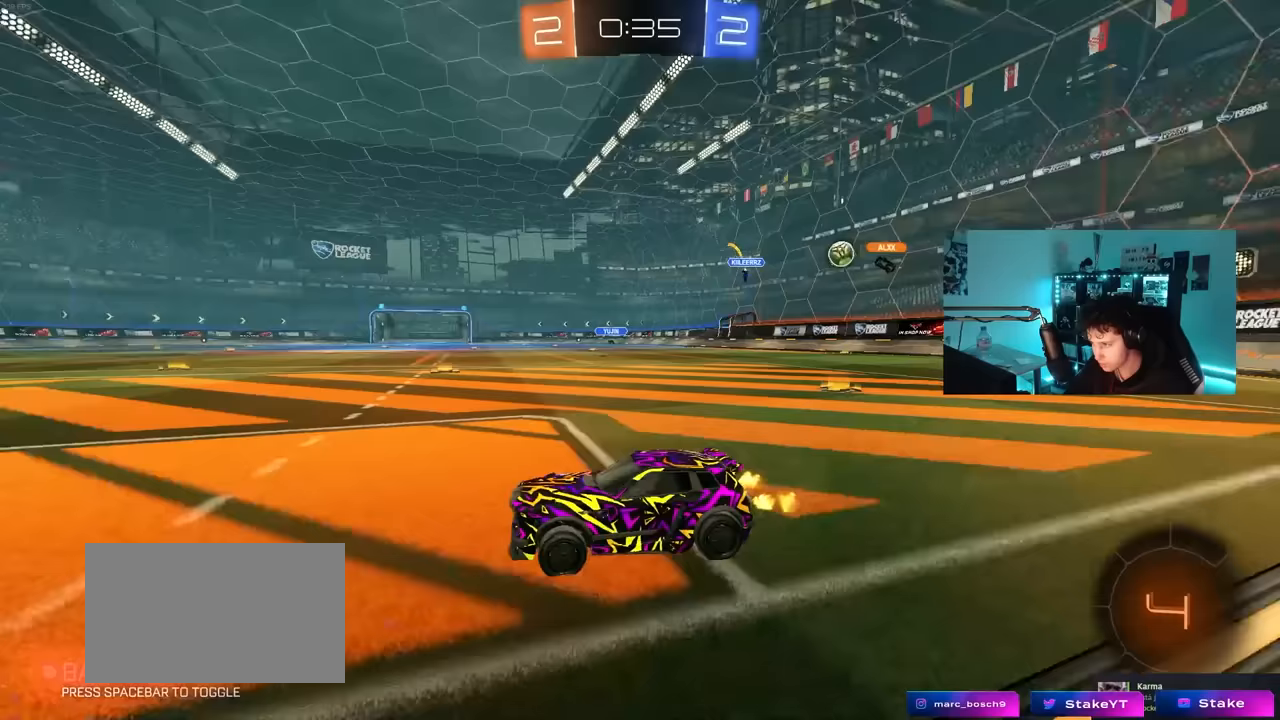
{"keys": ["w"], "mouse": [], "mouse_move": "still", "events": [[33, "space", "up"], [83, "d", "down"], [233, "d", "up"]]}
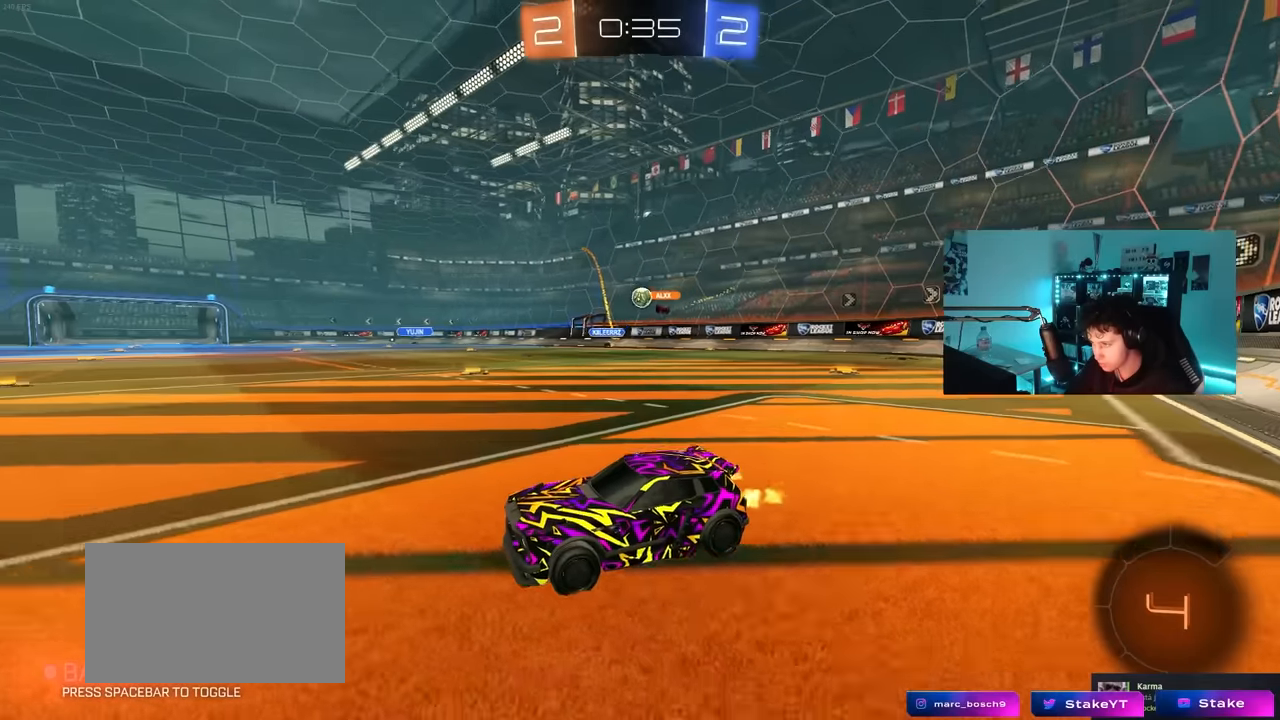
{"keys": ["d", "w"], "mouse": [], "mouse_move": "still", "events": [[17, "d", "down"], [250, "d", "up"], [433, "d", "down"]]}
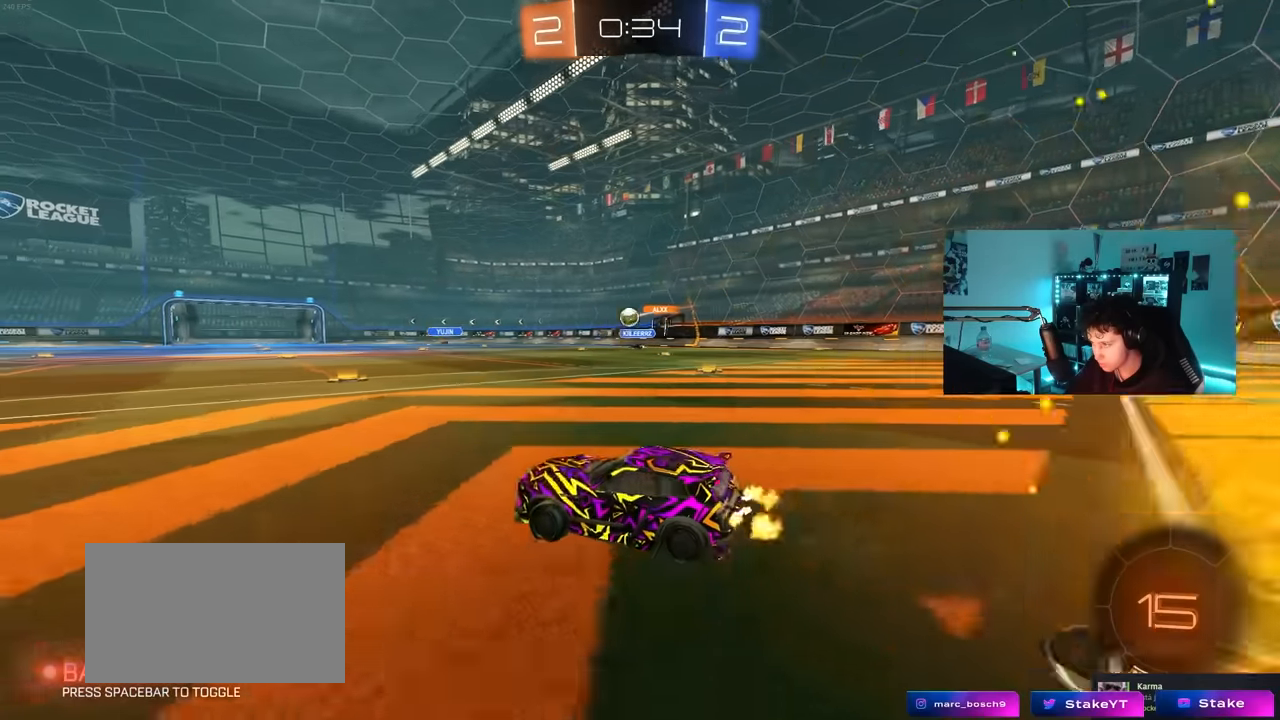
{"keys": ["w"], "mouse": [], "mouse_move": "still", "events": [[217, "d", "up"], [400, "d", "down"], [500, "d", "up"]]}
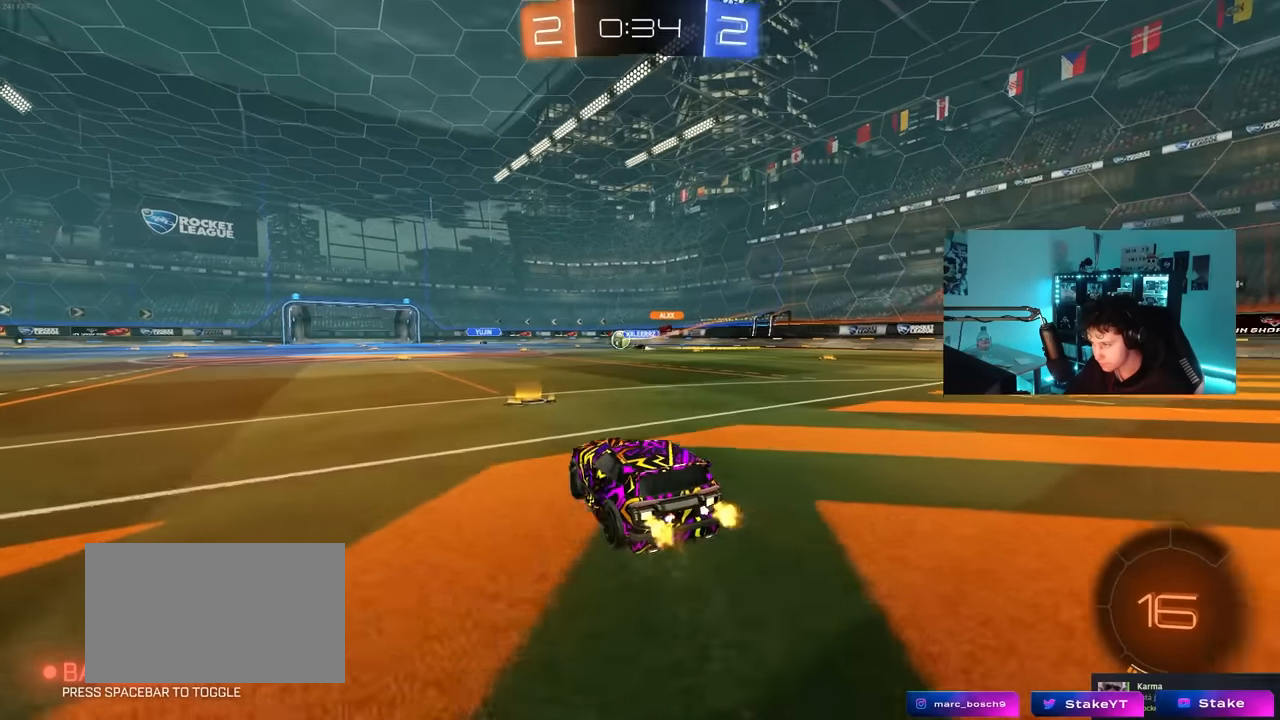
{"keys": ["d", "shift", "w"], "mouse": [], "mouse_move": "still", "events": [[283, "d", "down"], [417, "shift", "down"]]}
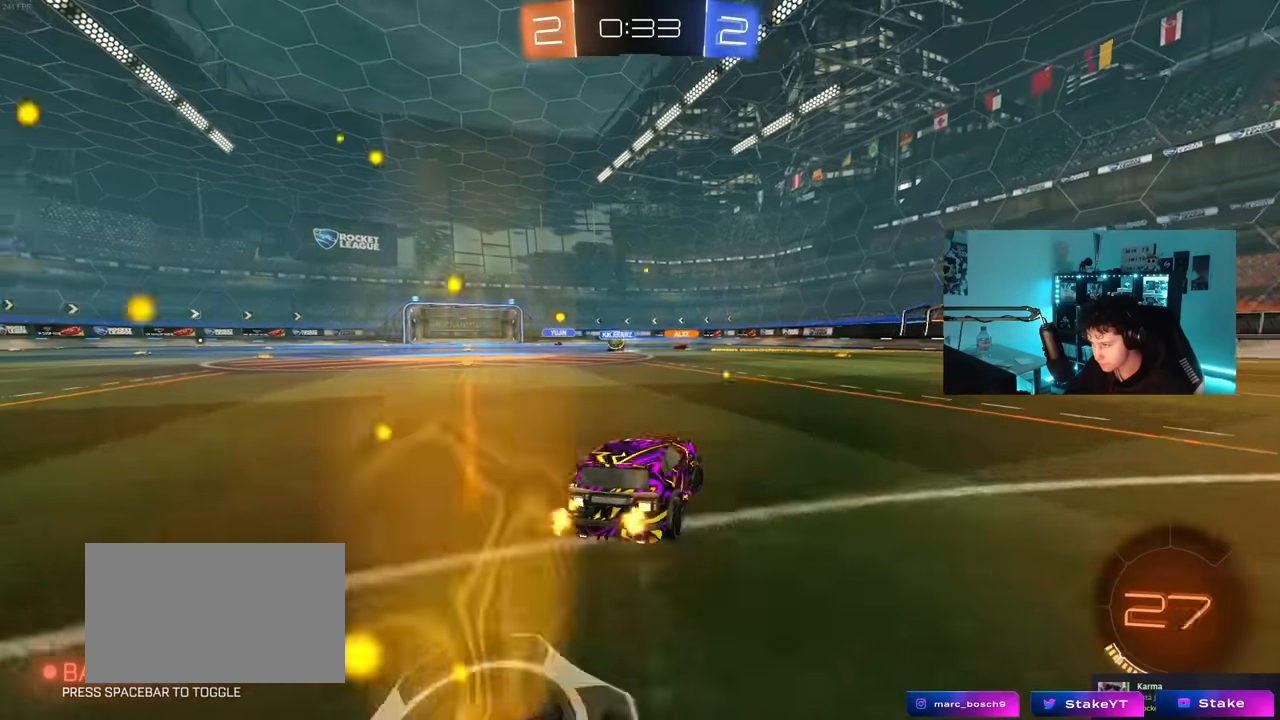
{"keys": ["w"], "mouse": [], "mouse_move": "still", "events": [[17, "shift", "up"], [100, "d", "up"]]}
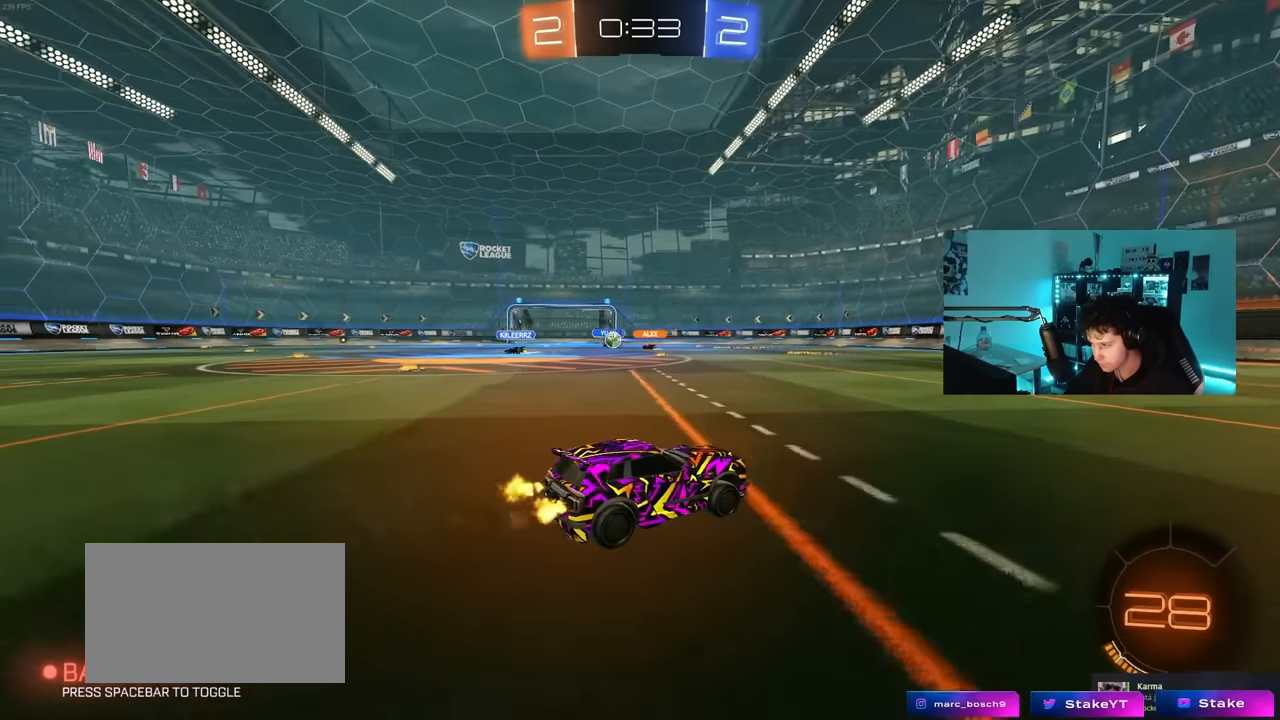
{"keys": ["d", "shift", "w"], "mouse": [], "mouse_move": "still", "events": [[400, "d", "down"], [500, "shift", "down"]]}
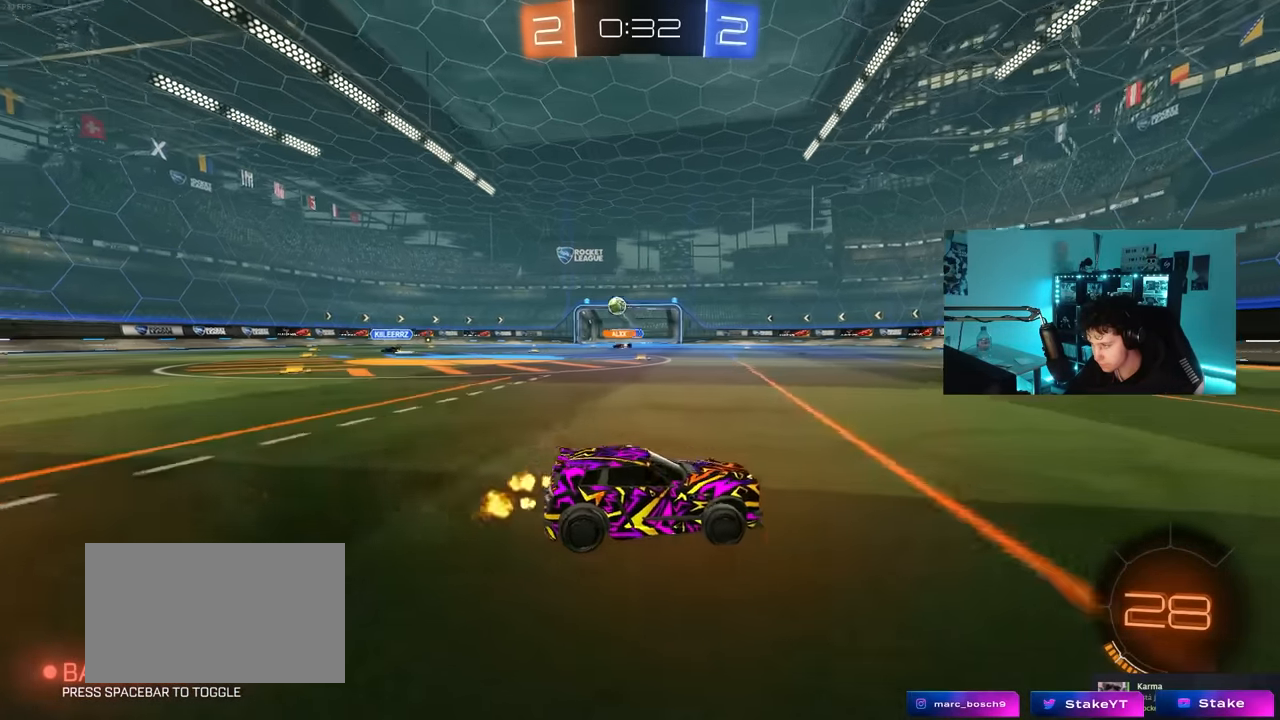
{"keys": ["d", "w"], "mouse": [], "mouse_move": "still", "events": [[133, "shift", "up"]]}
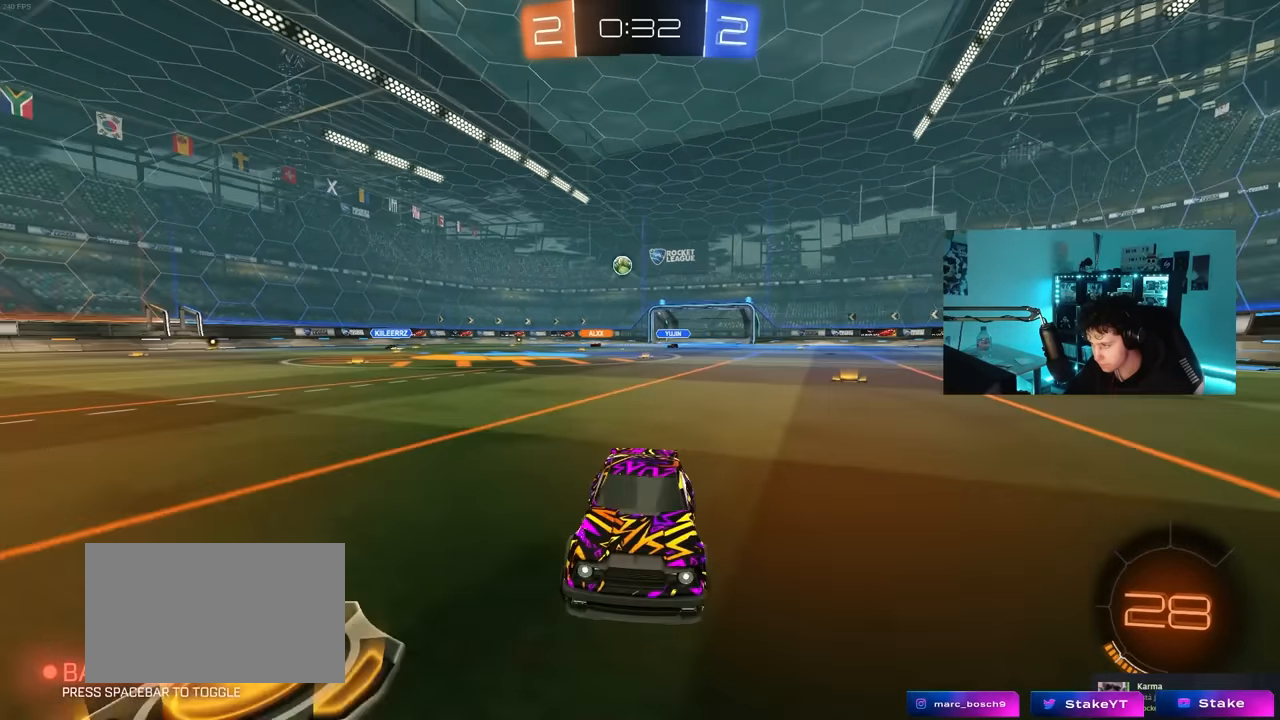
{"keys": ["d", "w"], "mouse": [], "mouse_move": "still", "events": [[50, "shift", "down"], [150, "shift", "up"]]}
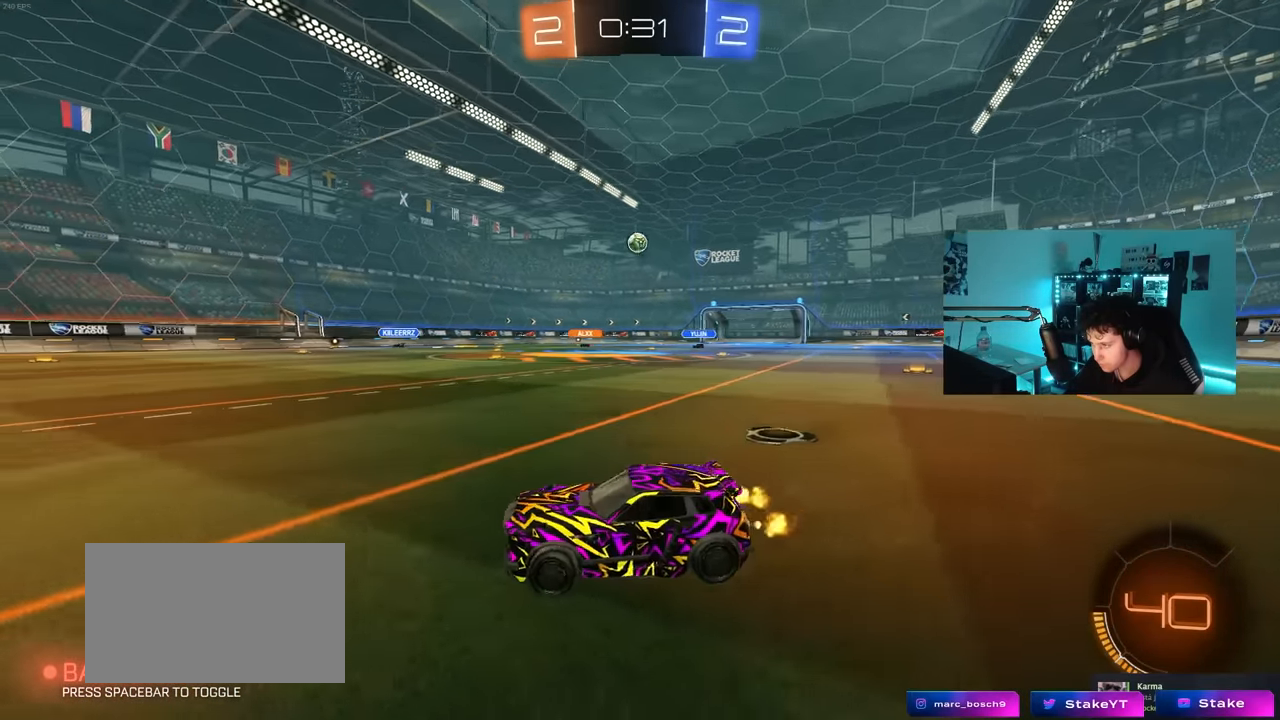
{"keys": ["w"], "mouse": [], "mouse_move": "still", "events": [[117, "mouse_left", "down"], [350, "d", "up"], [400, "mouse_left", "up"]]}
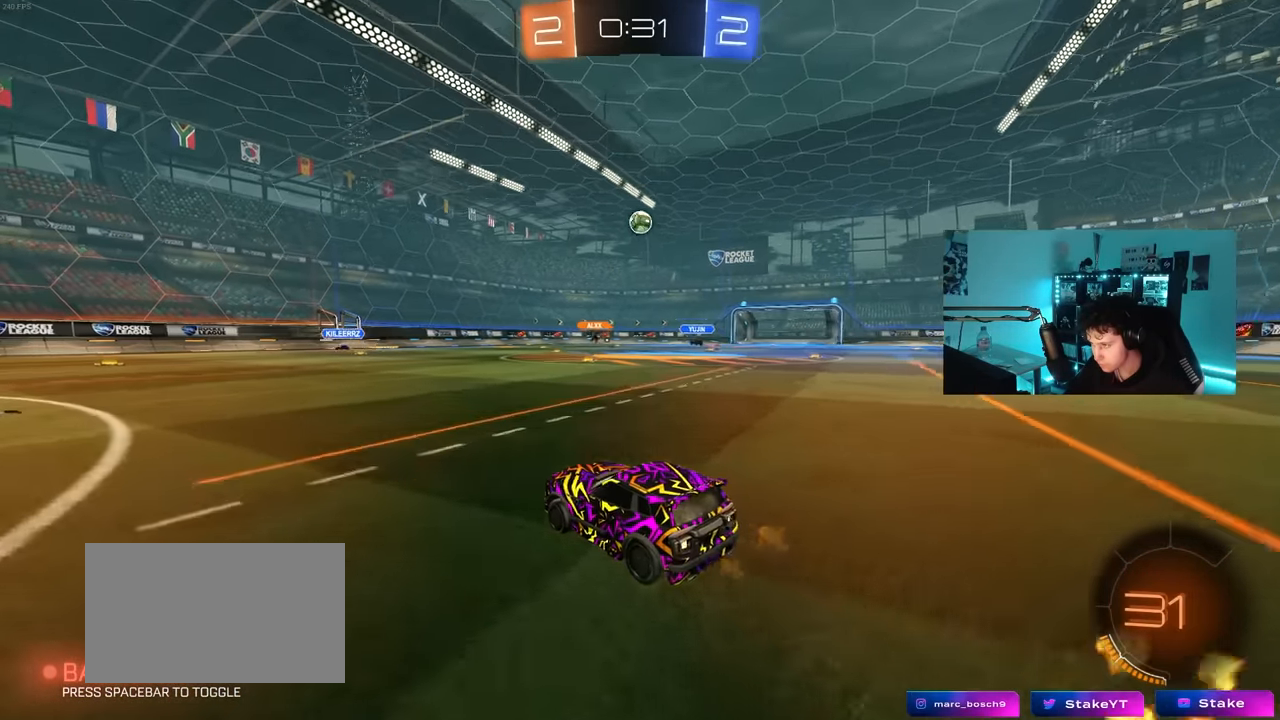
{"keys": ["a", "w"], "mouse": [], "mouse_move": "still", "events": [[33, "a", "down"], [283, "a", "up"], [317, "w", "up"], [417, "a", "down"], [417, "w", "down"]]}
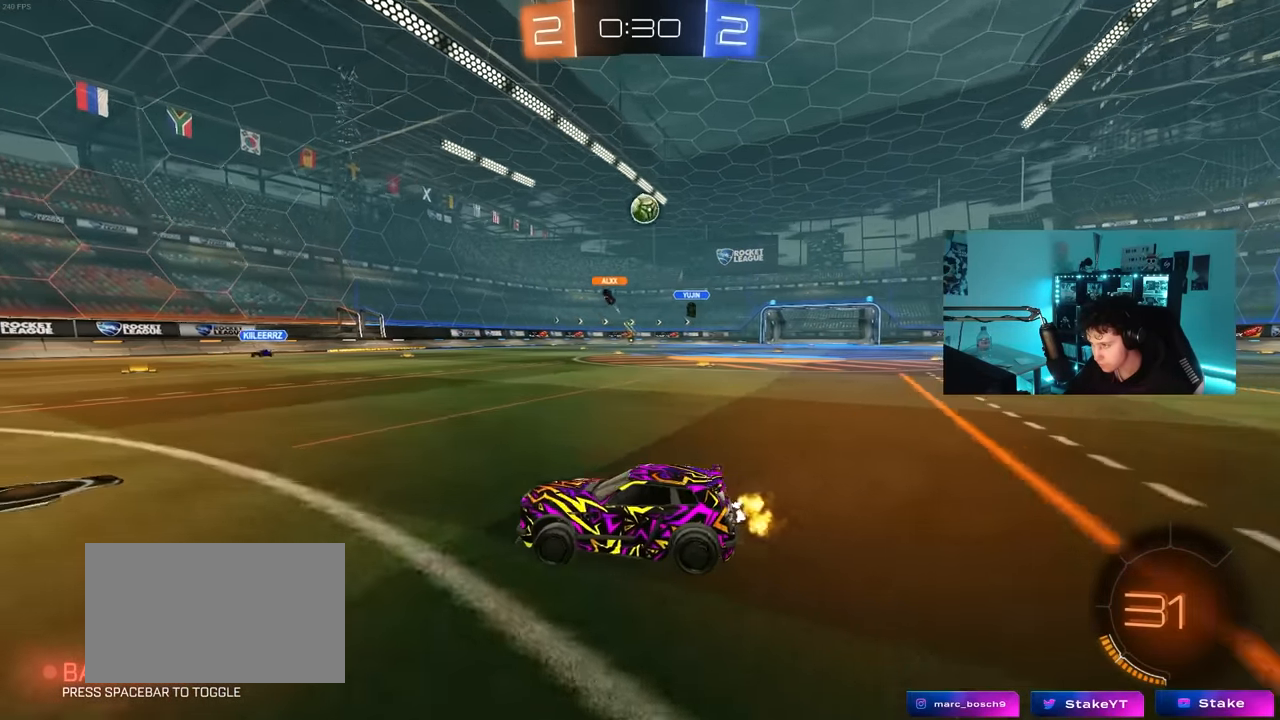
{"keys": ["a", "w"], "mouse": [], "mouse_move": "still", "events": [[17, "shift", "down"], [100, "shift", "up"], [150, "a", "up"], [300, "a", "down"], [383, "shift", "down"], [483, "shift", "up"]]}
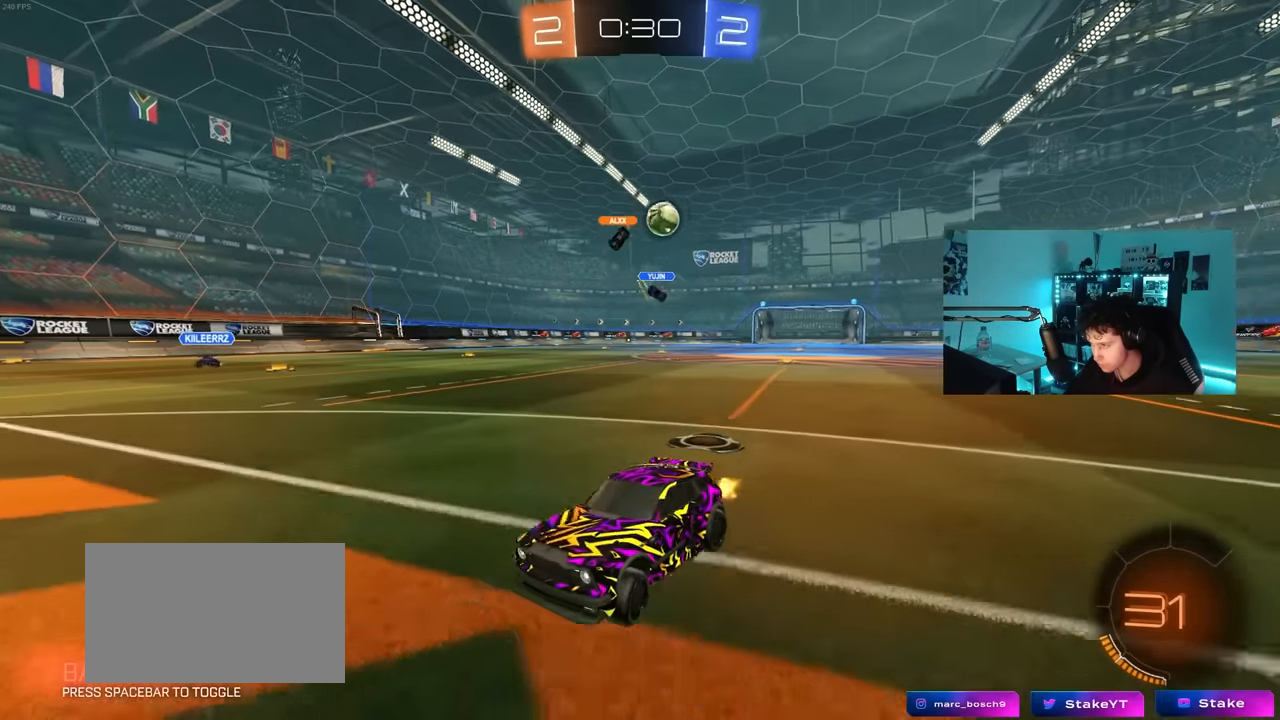
{"keys": ["a", "w"], "mouse": [], "mouse_move": "still", "events": [[267, "shift", "down"], [350, "shift", "up"]]}
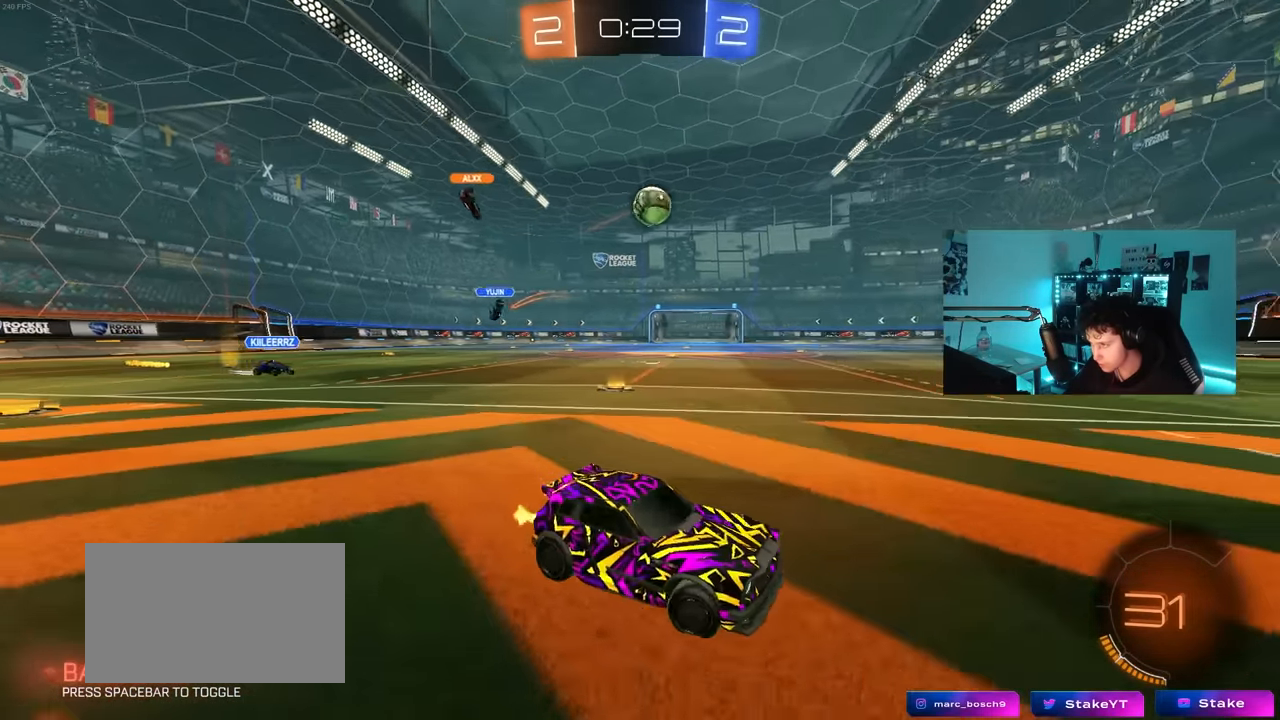
{"keys": ["s"], "mouse": ["right"], "mouse_move": "down-left", "events": [[183, "mouse_left", "down"], [350, "mouse_left", "up"], [417, "mouse_right", "down"], [417, "w", "up"], [467, "a", "up"], [467, "s", "down"]]}
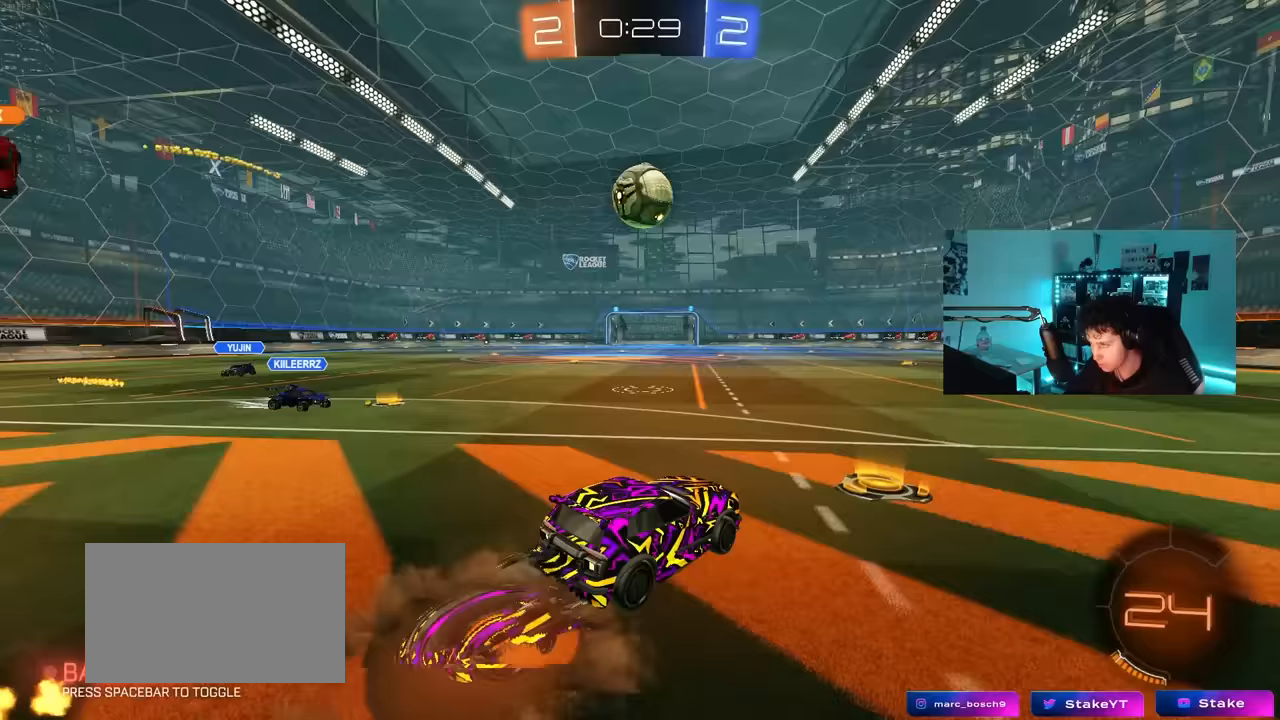
{"keys": ["d", "shift", "w"], "mouse": ["right"], "mouse_move": "up-left", "events": [[17, "d", "down"], [50, "shift", "down"], [100, "a", "down"], [150, "mouse_left", "down"], [150, "shift", "up"], [200, "a", "up"], [200, "s", "up"], [250, "d", "up"], [283, "mouse_right", "up"], [333, "shift", "down"], [333, "w", "down"], [383, "mouse_right", "down"], [433, "mouse_left", "up"], [483, "d", "down"]]}
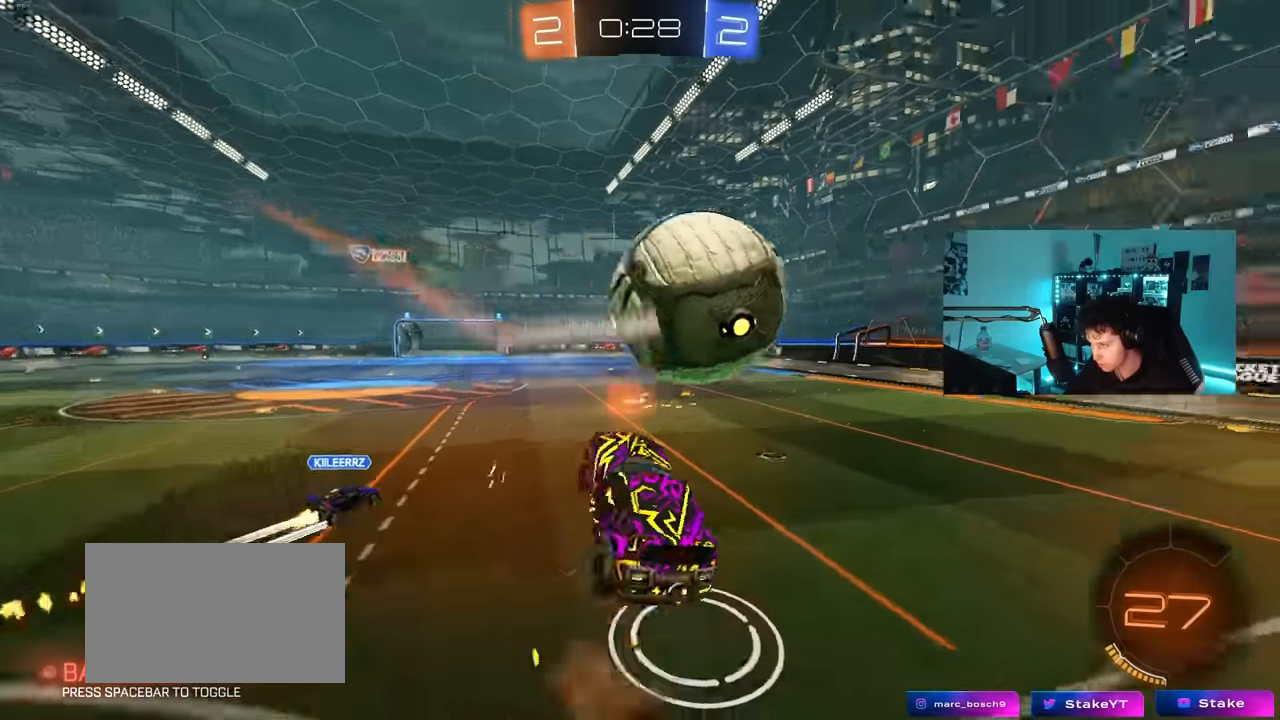
{"keys": ["d", "s", "shift"], "mouse": [], "mouse_move": "still", "events": [[17, "s", "down"], [17, "w", "up"], [67, "mouse_right", "up"], [267, "space", "down"], [450, "space", "up"]]}
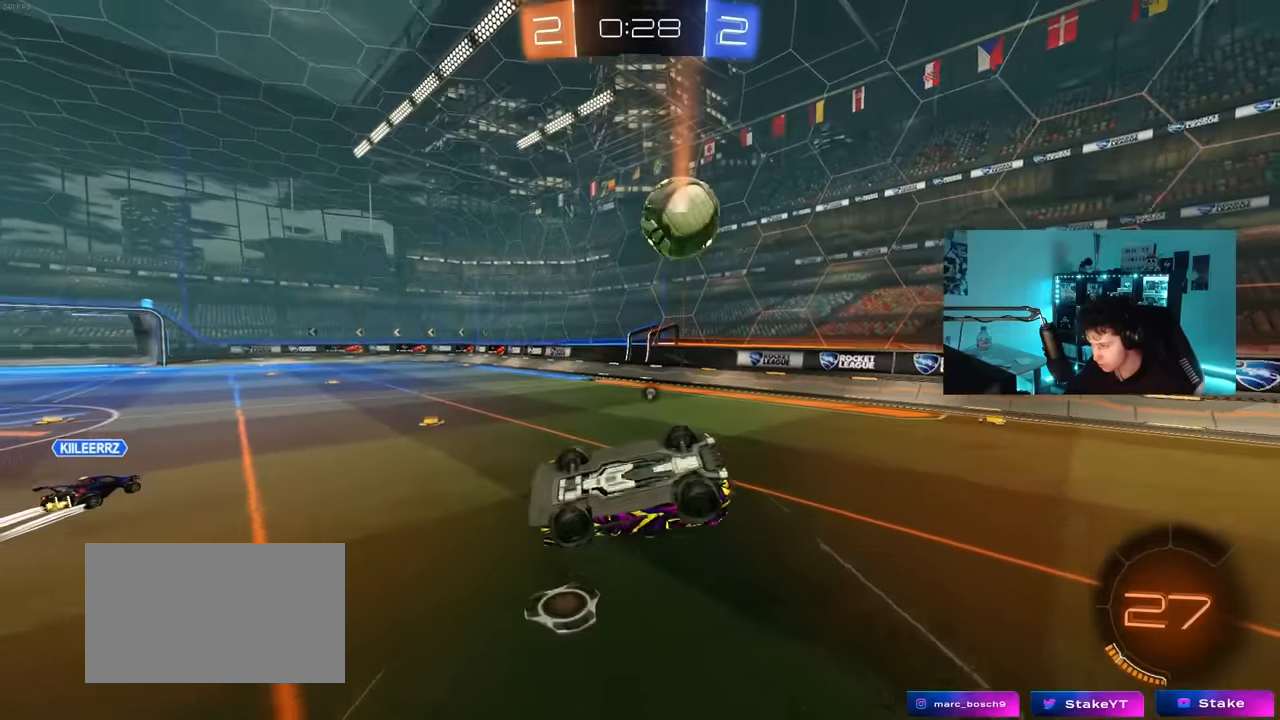
{"keys": ["d", "space", "w"], "mouse": [], "mouse_move": "still", "events": [[50, "s", "up"], [133, "w", "down"], [267, "space", "down"], [317, "shift", "up"]]}